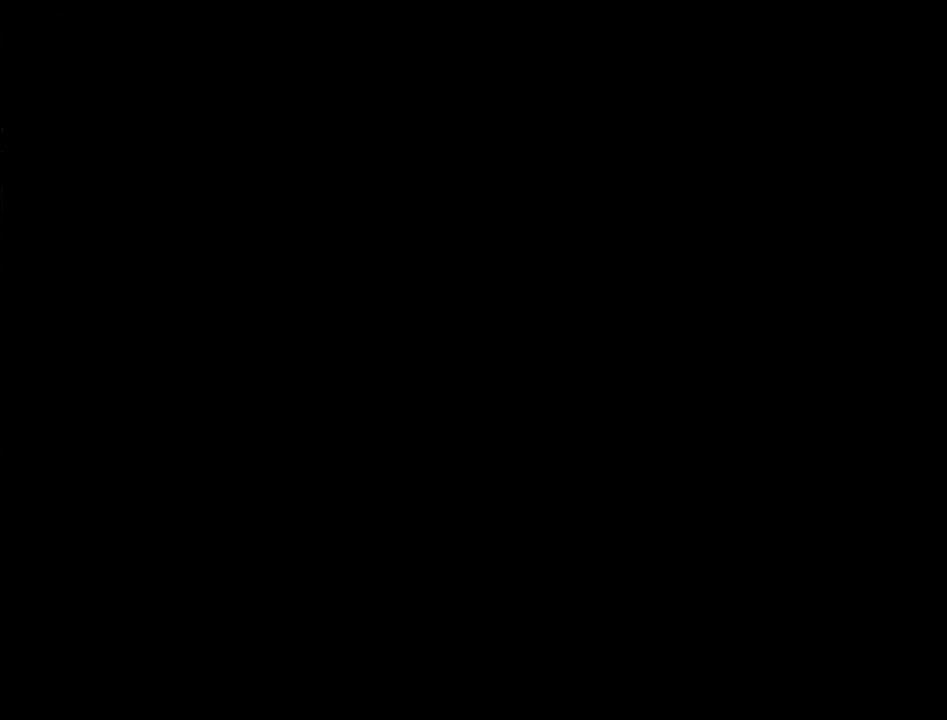
Gameplay with a controller (Nintendo layout); each line is a JSON object with the inputs held at the frame after it. "events" lists button and stick changes between this image and that frame as [ms after this image, input, new state], when the widget could be followed in between. Not read: L3 R3 left_stick.
{"buttons": ["R2", "DPAD_RIGHT"], "right_stick": "center", "events": [[133, "DPAD_RIGHT", "down"], [417, "R2", "down"]]}
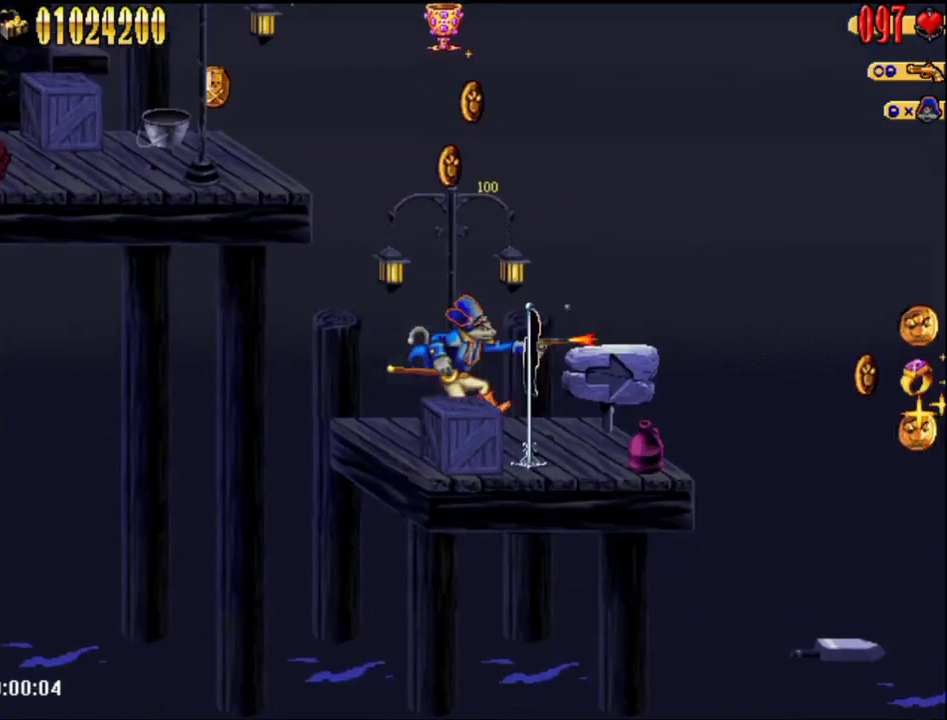
{"buttons": ["A", "DPAD_RIGHT"], "right_stick": "center", "events": [[67, "R2", "up"], [417, "A", "down"]]}
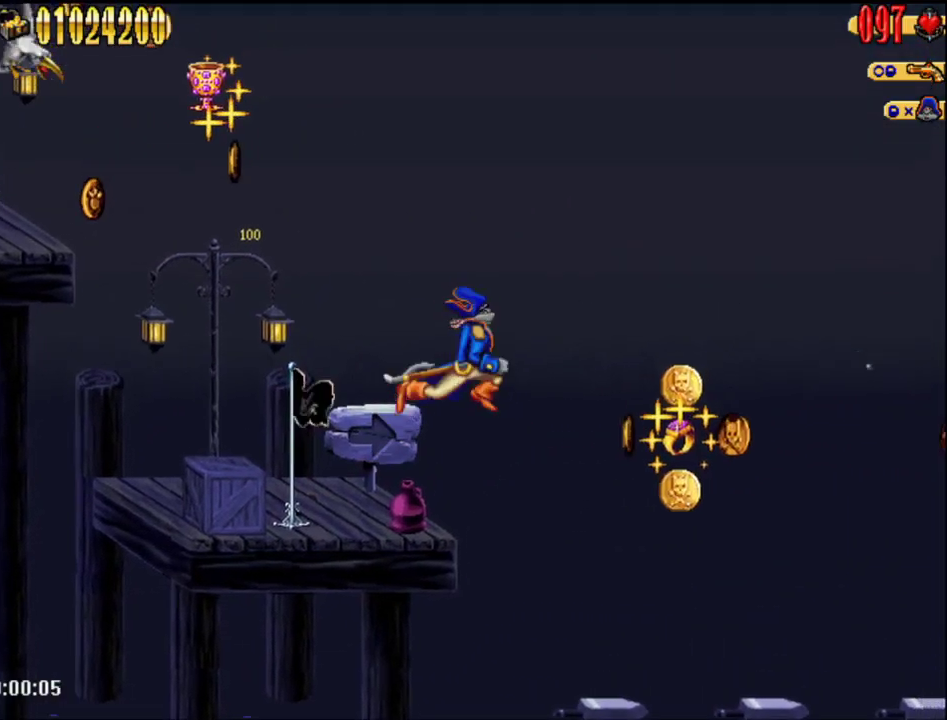
{"buttons": ["DPAD_RIGHT"], "right_stick": "center", "events": [[133, "A", "up"]]}
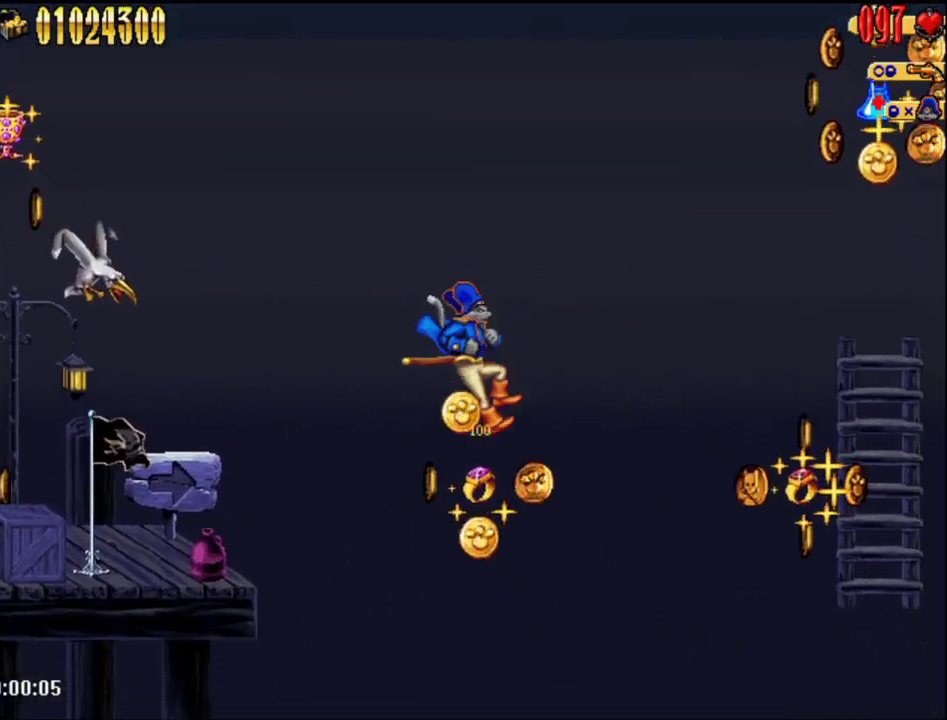
{"buttons": ["A", "DPAD_RIGHT"], "right_stick": "center", "events": [[333, "A", "down"]]}
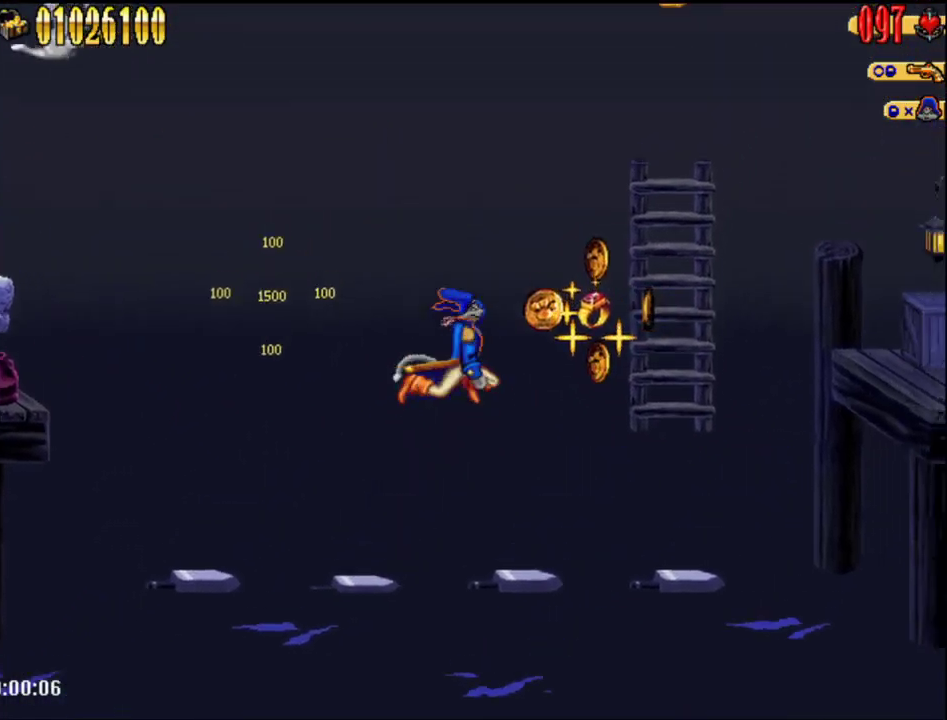
{"buttons": ["A", "DPAD_RIGHT"], "right_stick": "center", "events": [[50, "A", "up"], [383, "DPAD_UP", "down"], [483, "DPAD_UP", "up"], [500, "A", "down"]]}
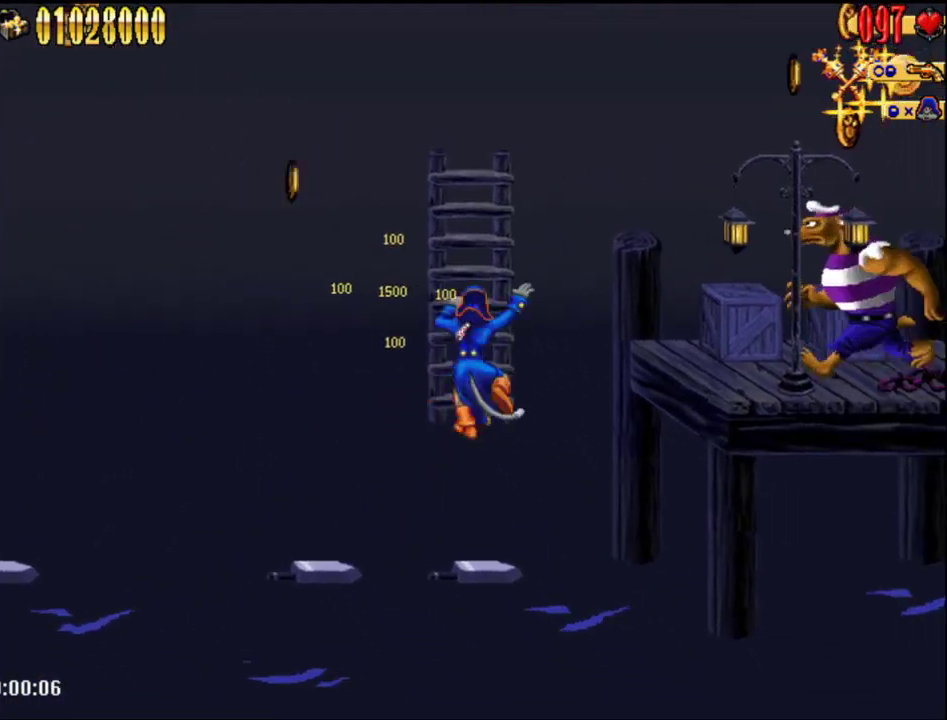
{"buttons": ["B", "DPAD_RIGHT"], "right_stick": "center", "events": [[233, "A", "up"], [450, "B", "down"]]}
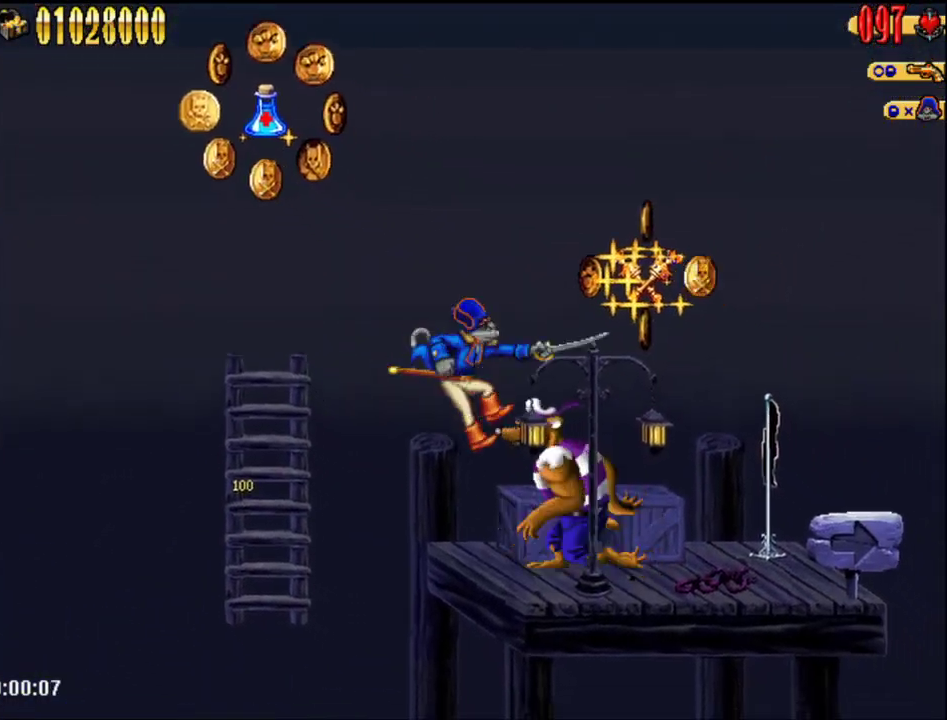
{"buttons": ["DPAD_RIGHT"], "right_stick": "center", "events": [[33, "B", "up"]]}
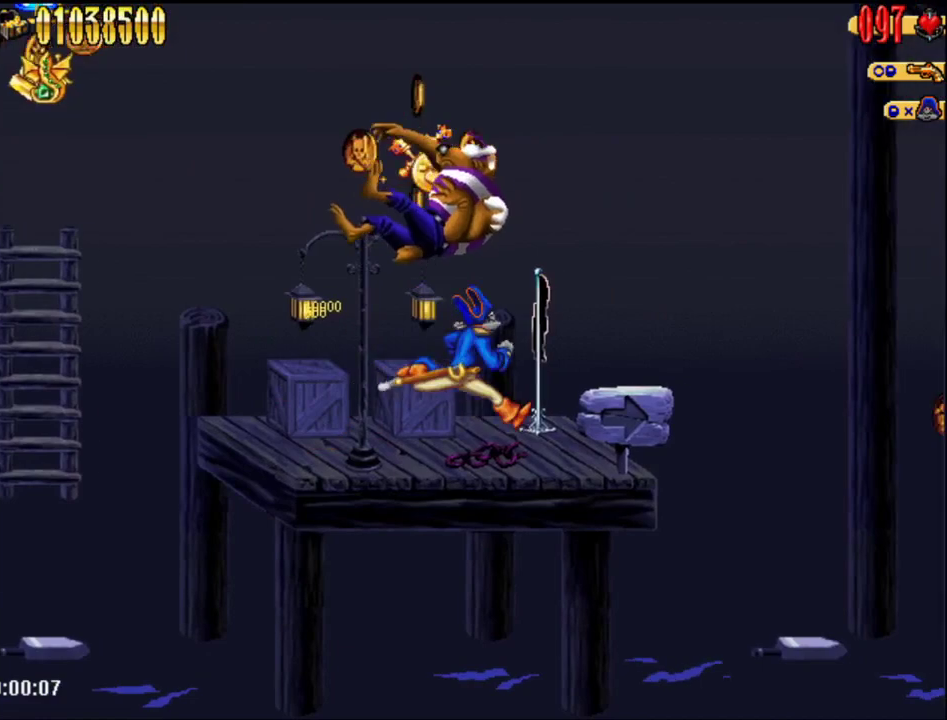
{"buttons": ["DPAD_RIGHT"], "right_stick": "center", "events": [[233, "A", "down"], [317, "A", "up"]]}
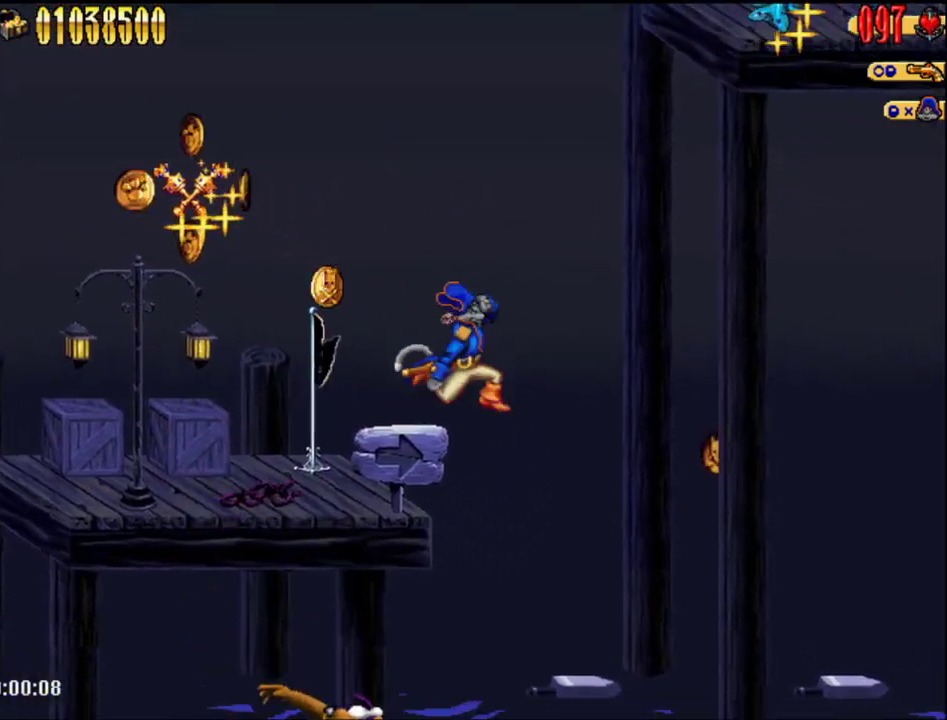
{"buttons": ["A", "DPAD_RIGHT"], "right_stick": "center", "events": [[333, "A", "down"]]}
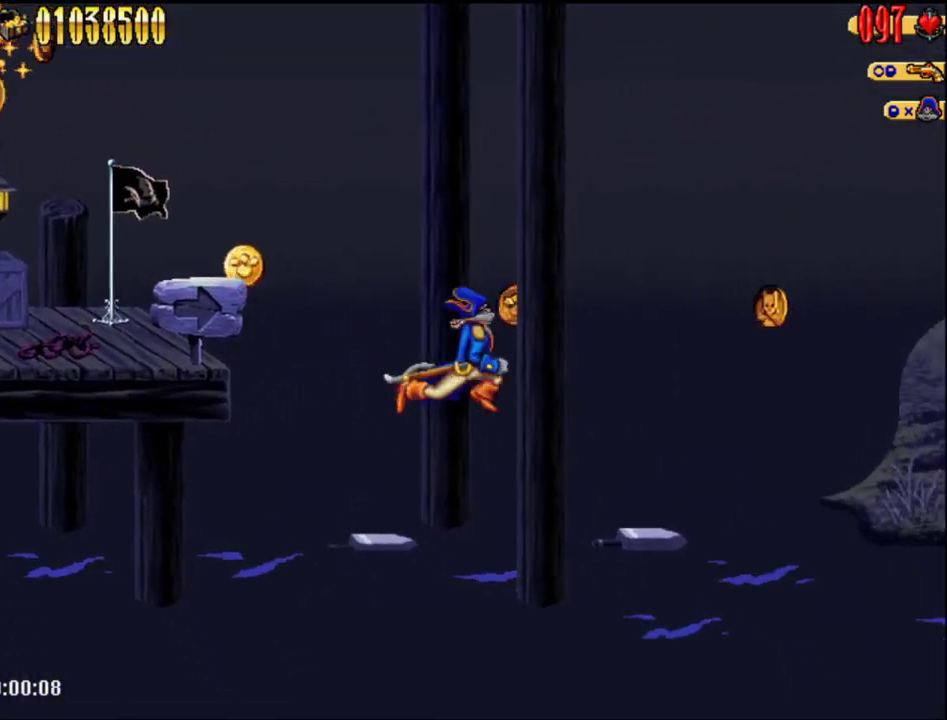
{"buttons": ["A", "DPAD_RIGHT"], "right_stick": "center", "events": [[17, "A", "up"], [450, "A", "down"]]}
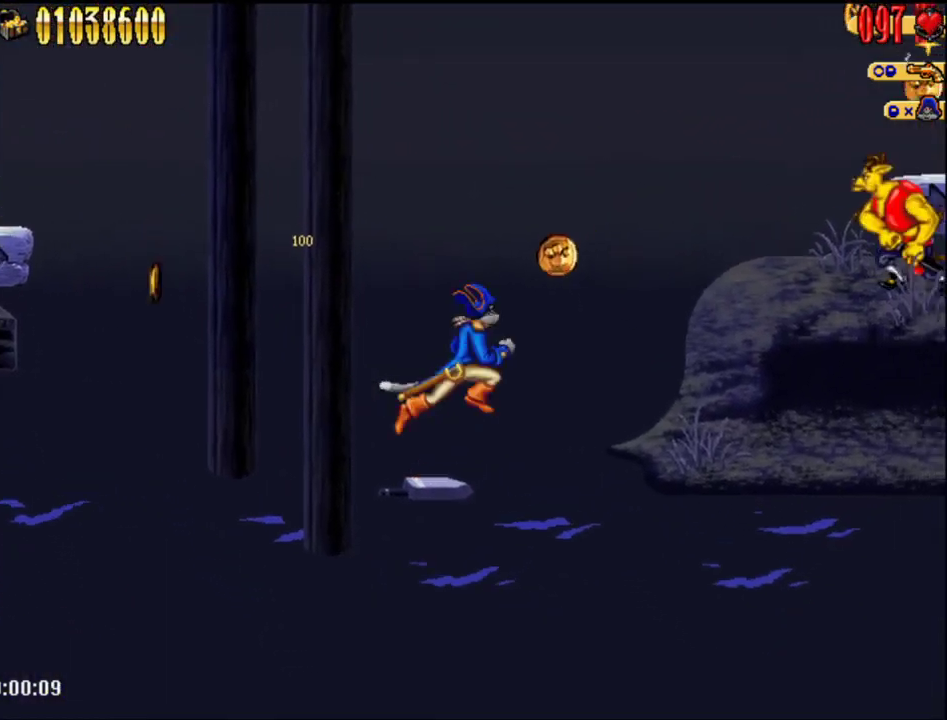
{"buttons": ["DPAD_RIGHT"], "right_stick": "center", "events": [[167, "A", "up"], [233, "R2", "down"], [350, "R2", "up"]]}
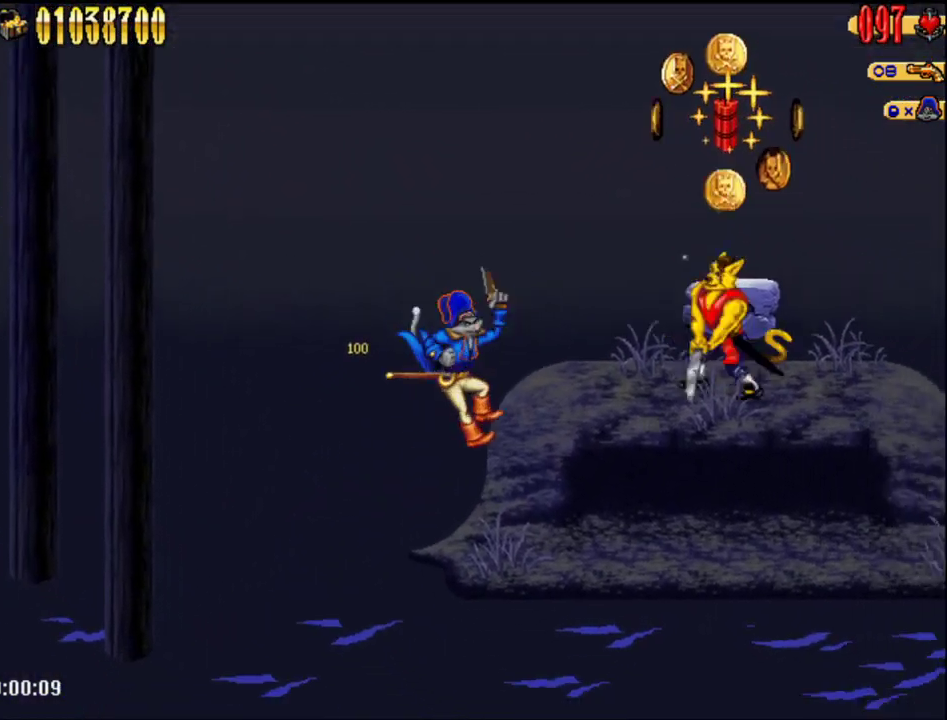
{"buttons": ["DPAD_RIGHT"], "right_stick": "center", "events": [[167, "A", "down"], [383, "B", "down"], [483, "A", "up"], [483, "B", "up"]]}
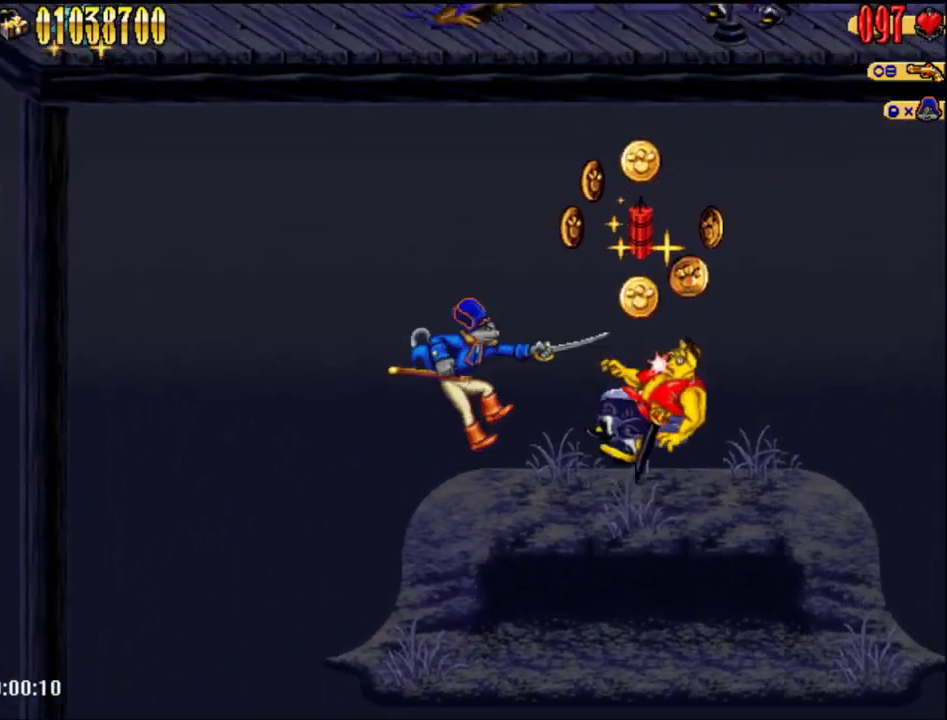
{"buttons": ["DPAD_RIGHT"], "right_stick": "center", "events": []}
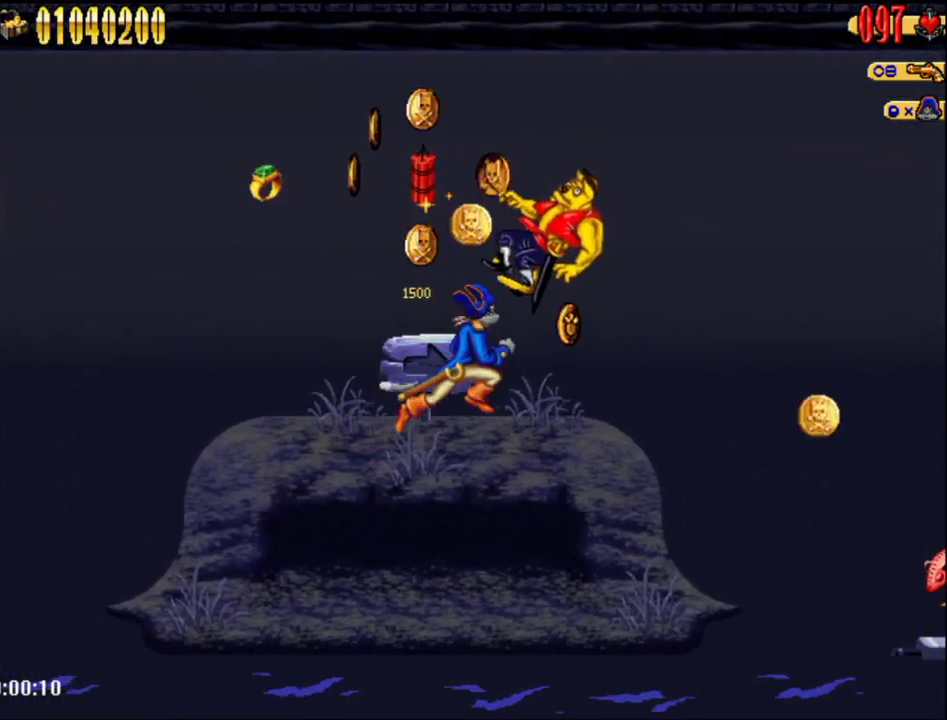
{"buttons": ["A", "DPAD_RIGHT"], "right_stick": "center", "events": [[233, "A", "down"]]}
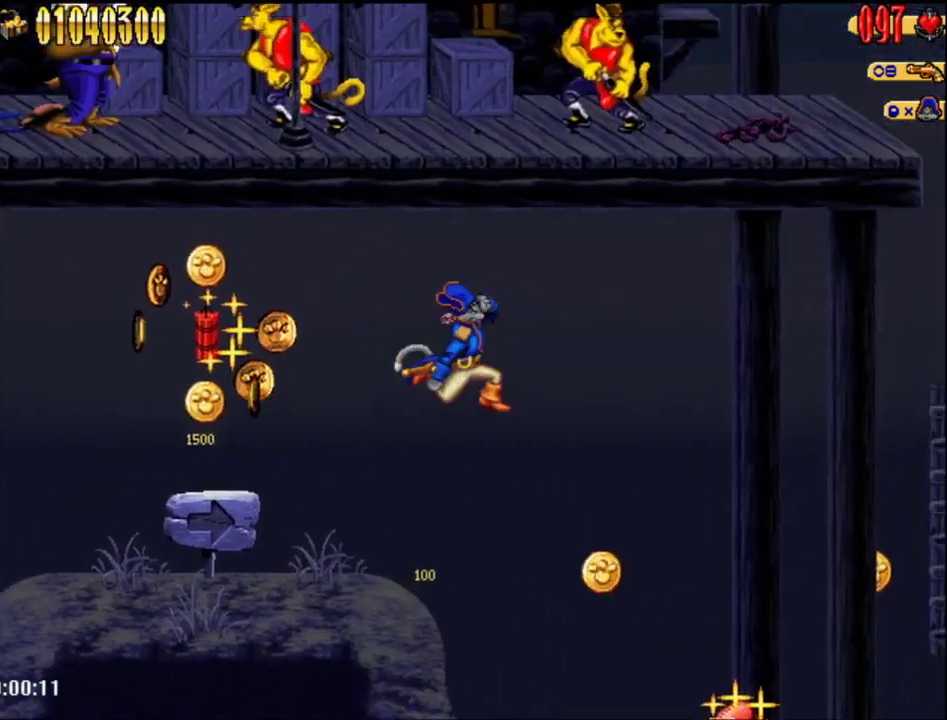
{"buttons": ["DPAD_RIGHT"], "right_stick": "center", "events": [[17, "A", "up"]]}
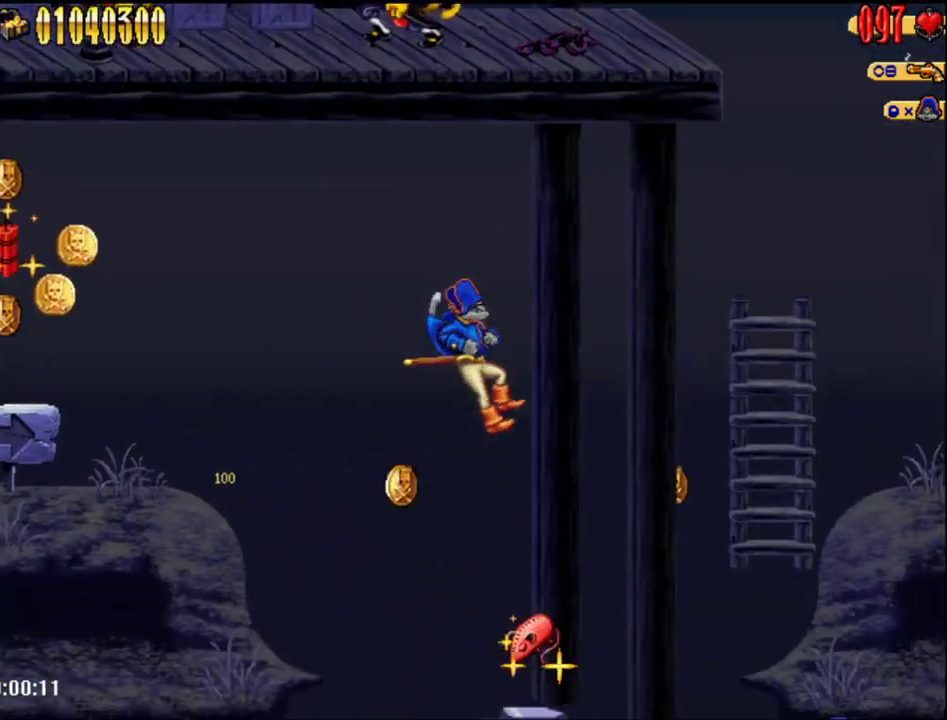
{"buttons": ["DPAD_RIGHT"], "right_stick": "center", "events": [[233, "A", "down"], [417, "A", "up"]]}
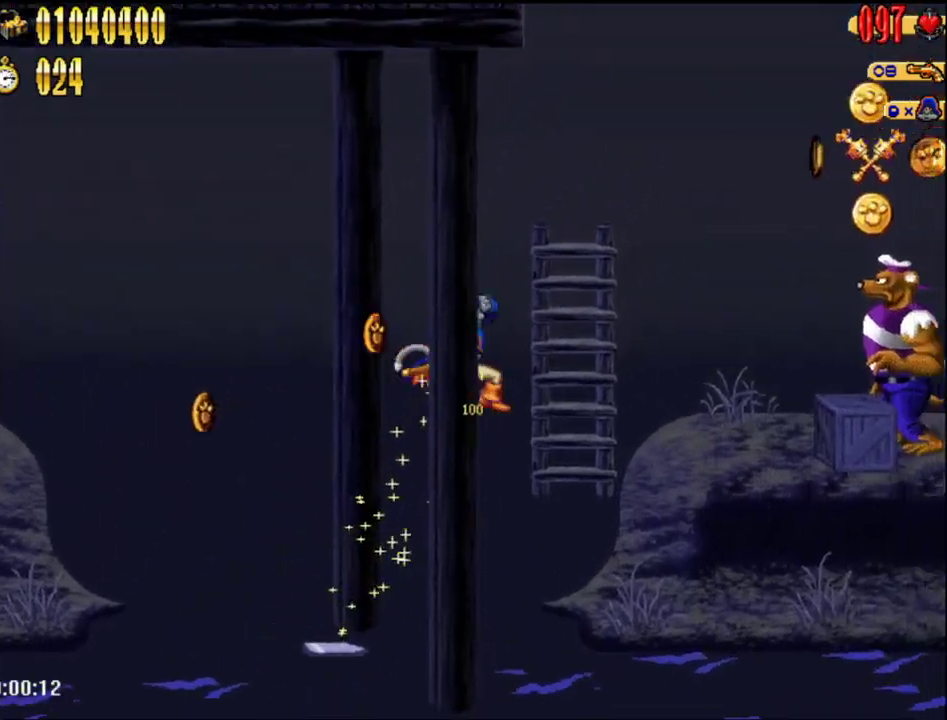
{"buttons": ["DPAD_RIGHT"], "right_stick": "center", "events": [[133, "DPAD_UP", "down"], [233, "DPAD_UP", "up"], [300, "A", "down"], [417, "A", "up"]]}
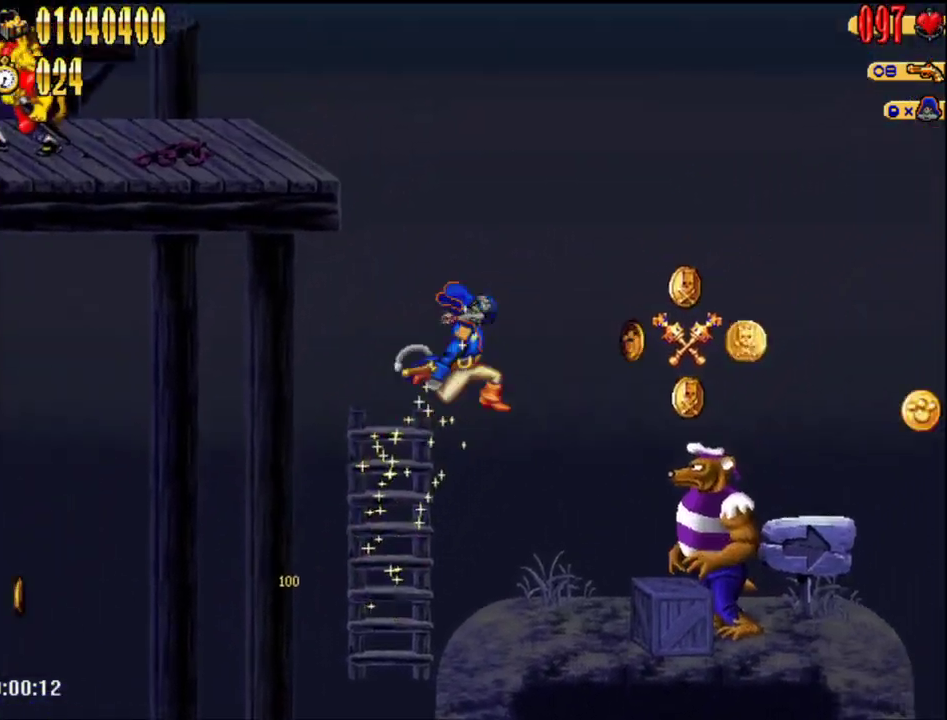
{"buttons": ["DPAD_RIGHT"], "right_stick": "center", "events": [[233, "B", "down"], [333, "B", "up"]]}
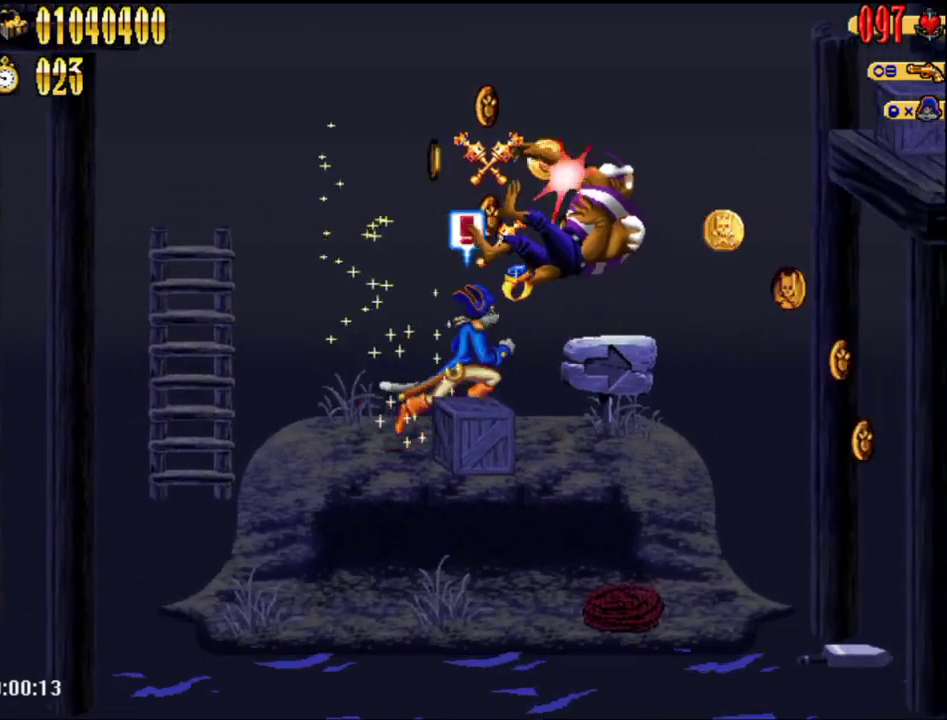
{"buttons": ["DPAD_RIGHT"], "right_stick": "center", "events": [[283, "A", "down"], [417, "A", "up"]]}
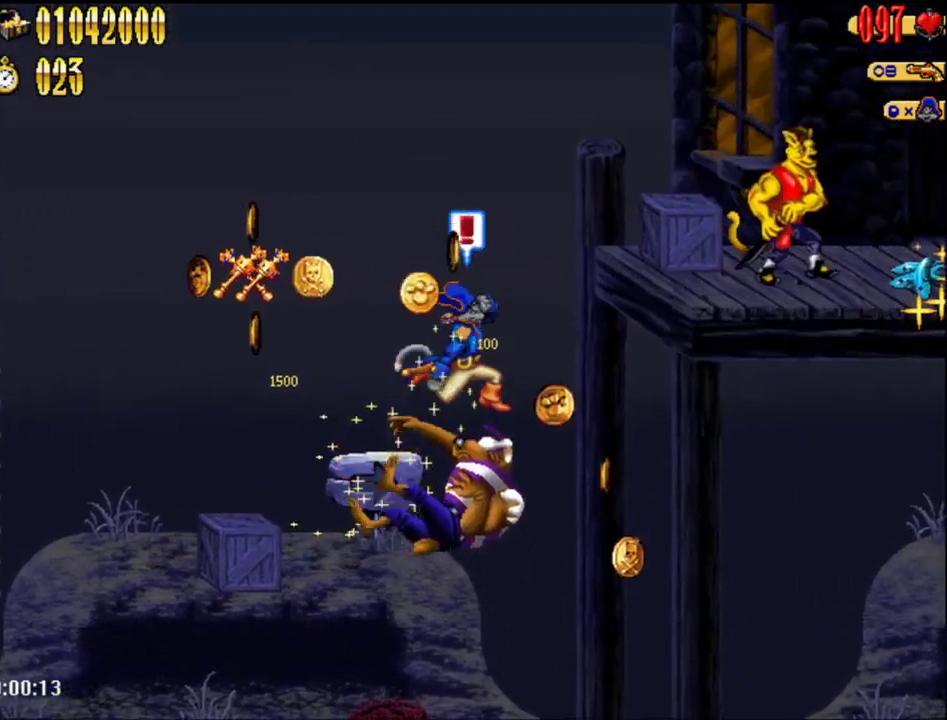
{"buttons": ["A", "DPAD_RIGHT"], "right_stick": "center", "events": [[450, "A", "down"]]}
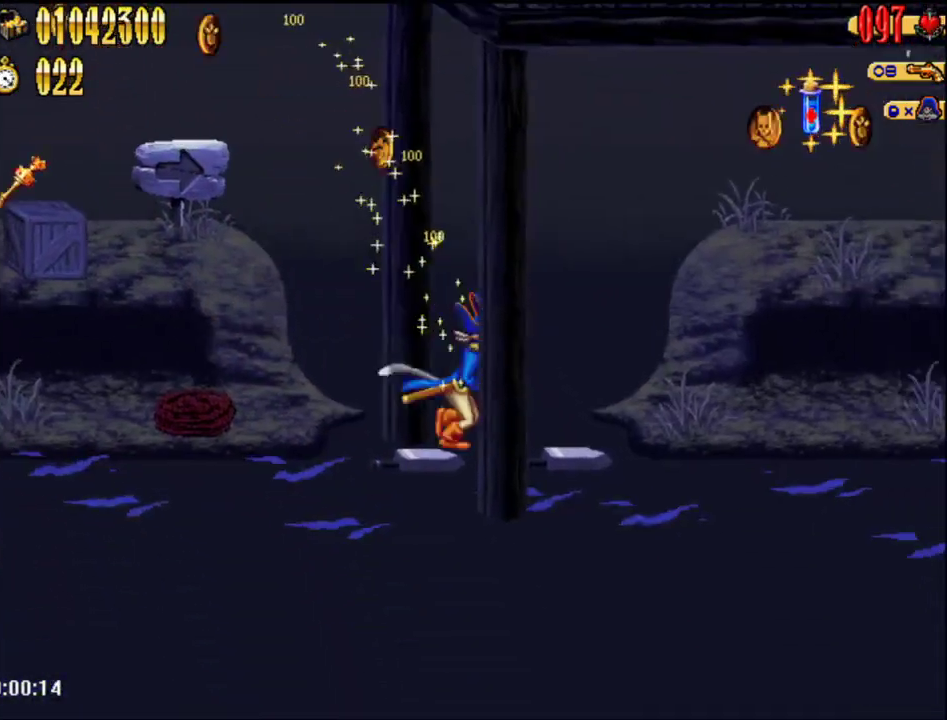
{"buttons": [], "right_stick": "center", "events": [[133, "A", "up"], [350, "A", "down"], [417, "DPAD_RIGHT", "up"], [450, "A", "up"]]}
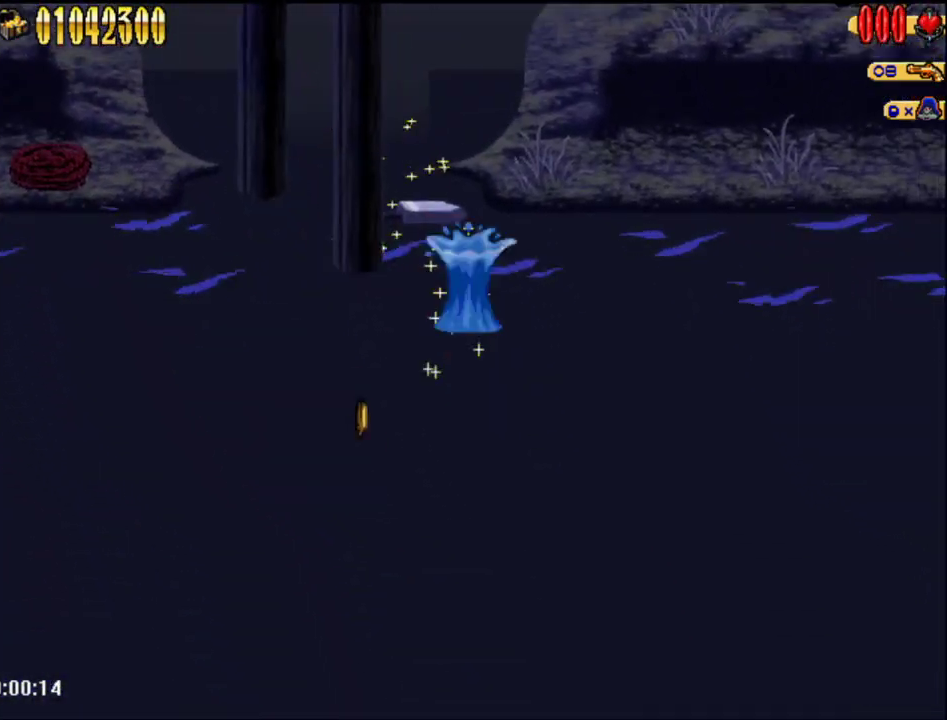
{"buttons": [], "right_stick": "center", "events": []}
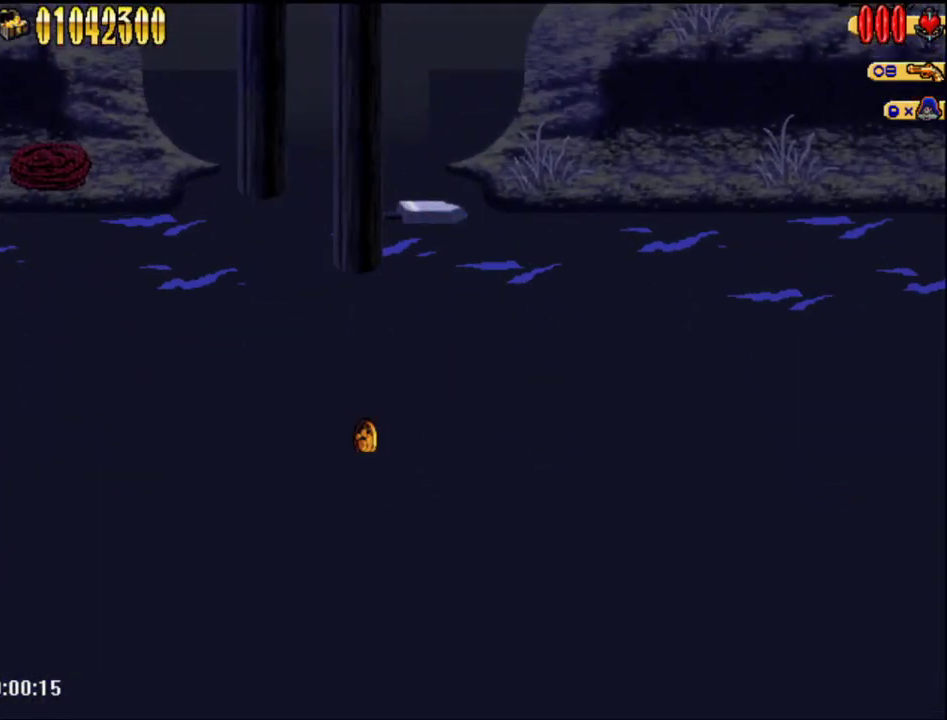
{"buttons": [], "right_stick": "center", "events": []}
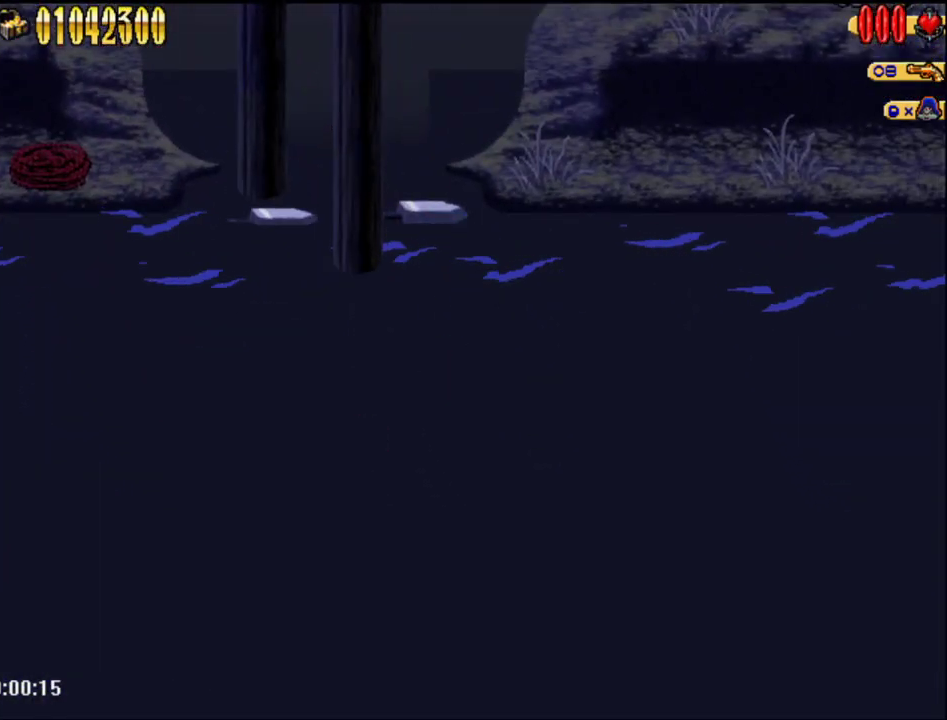
{"buttons": [], "right_stick": "center", "events": []}
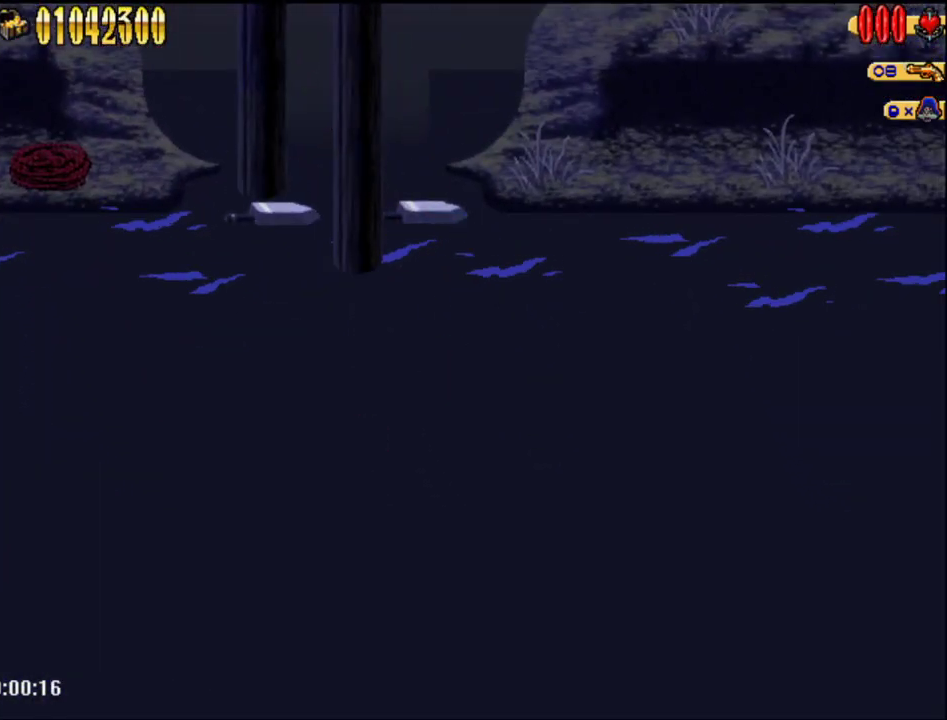
{"buttons": [], "right_stick": "center", "events": []}
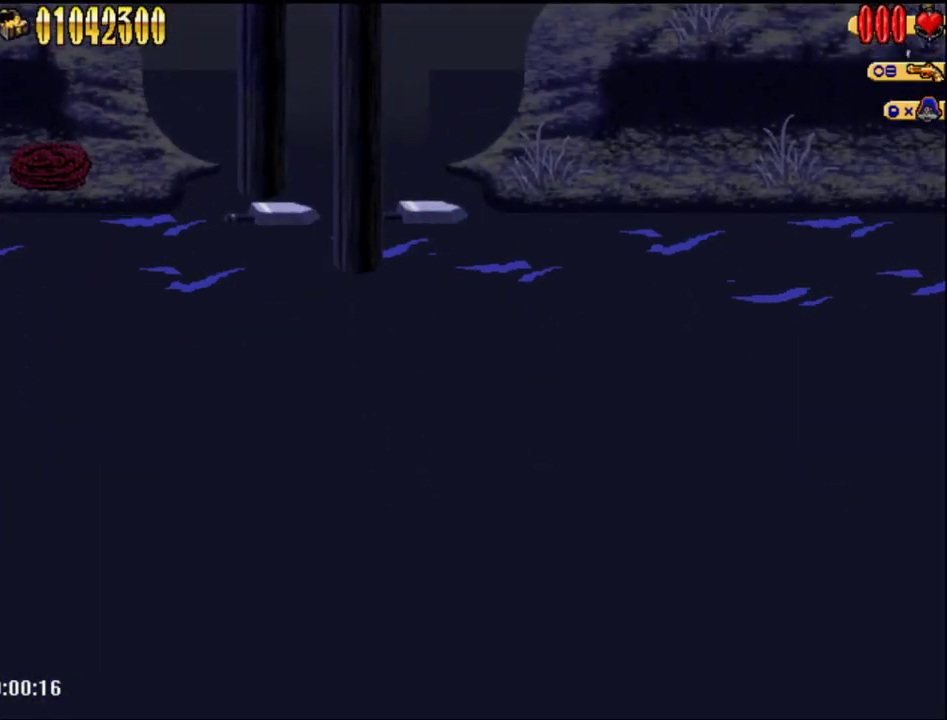
{"buttons": [], "right_stick": "center", "events": []}
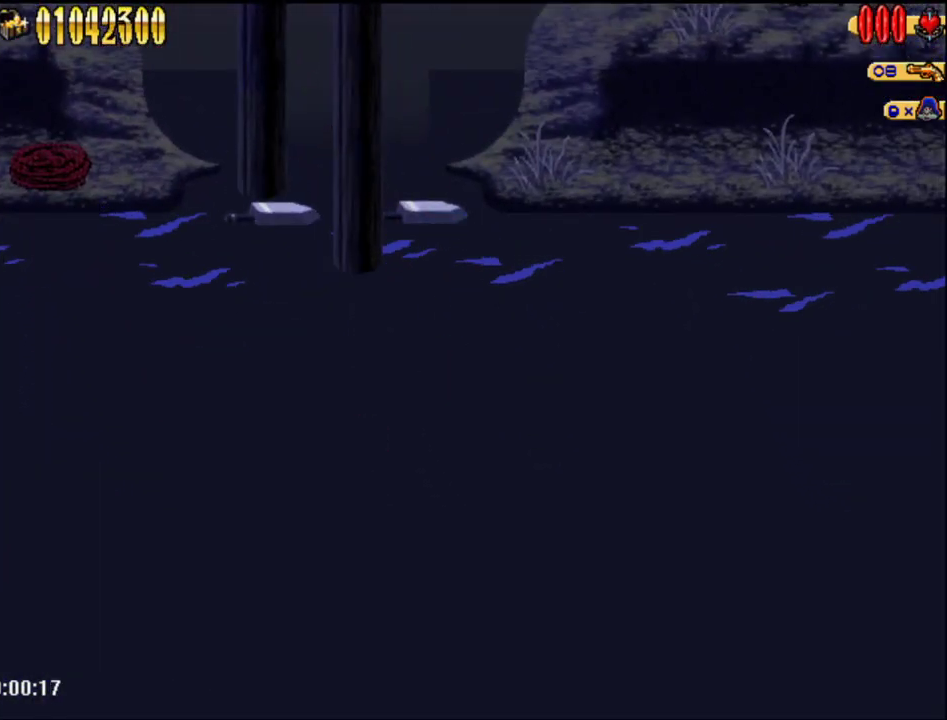
{"buttons": [], "right_stick": "center", "events": []}
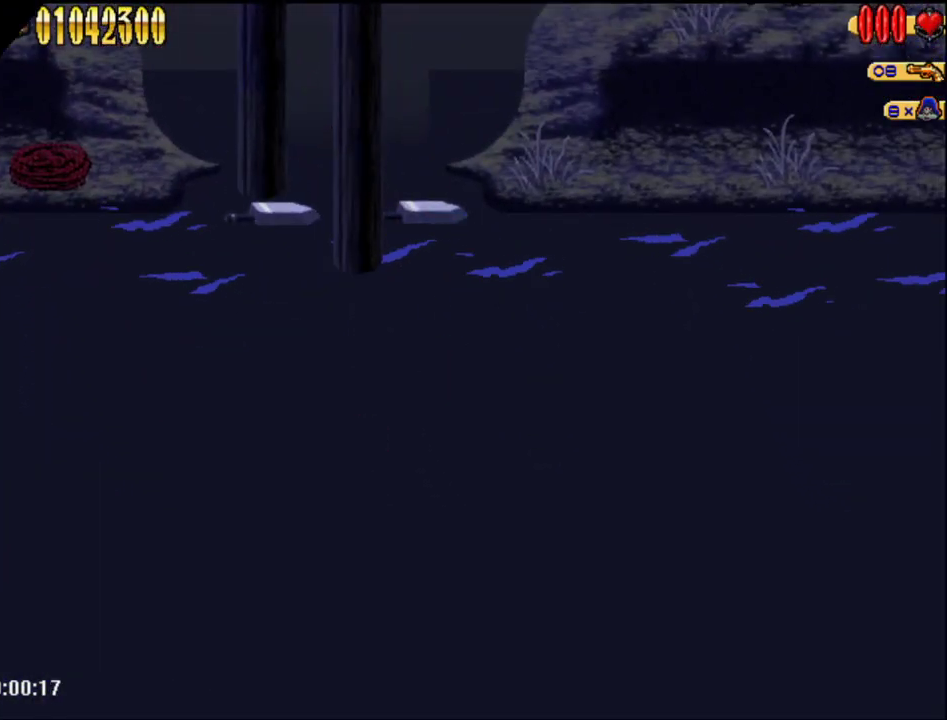
{"buttons": [], "right_stick": "center", "events": []}
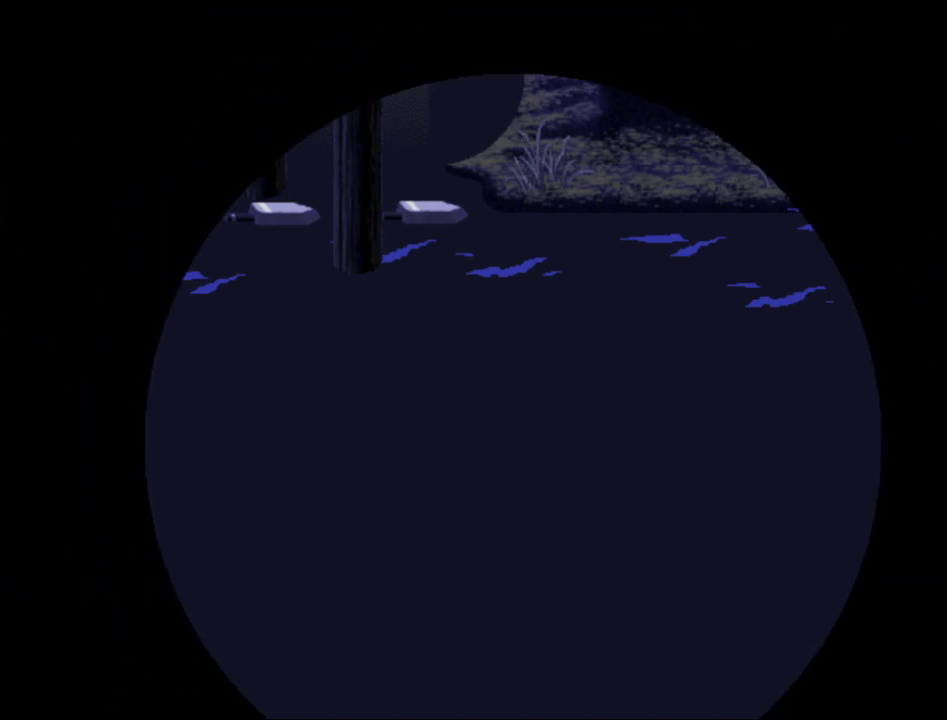
{"buttons": [], "right_stick": "center", "events": []}
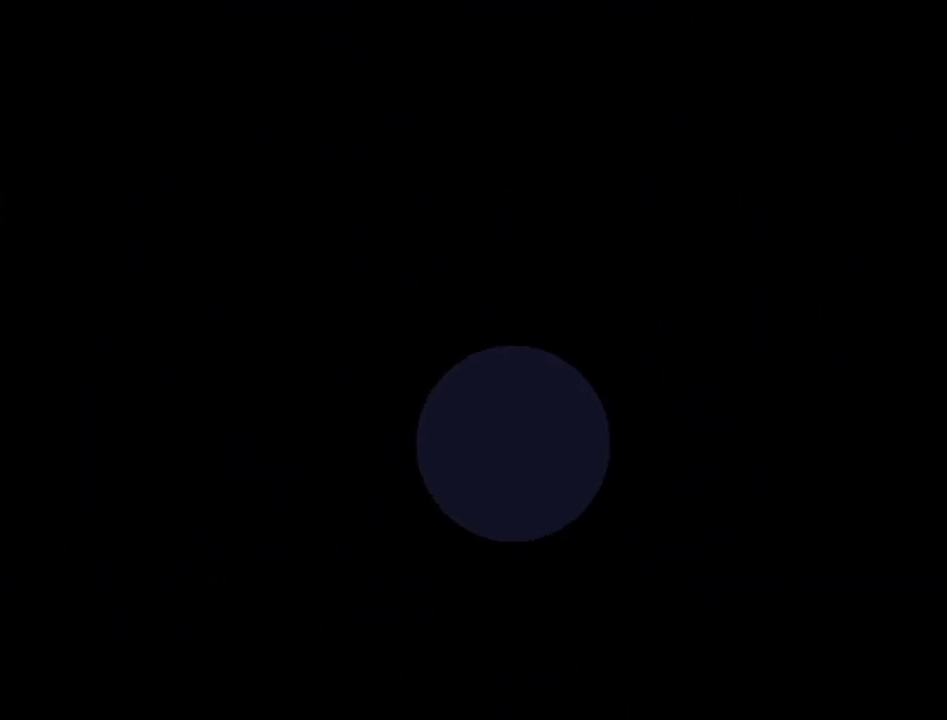
{"buttons": [], "right_stick": "center", "events": []}
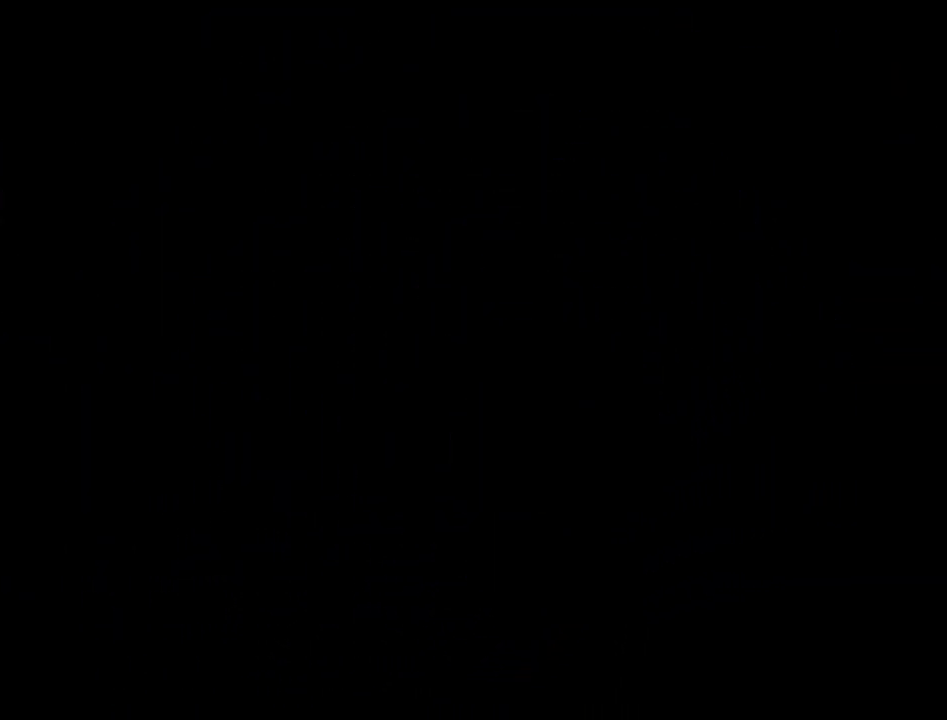
{"buttons": [], "right_stick": "center", "events": []}